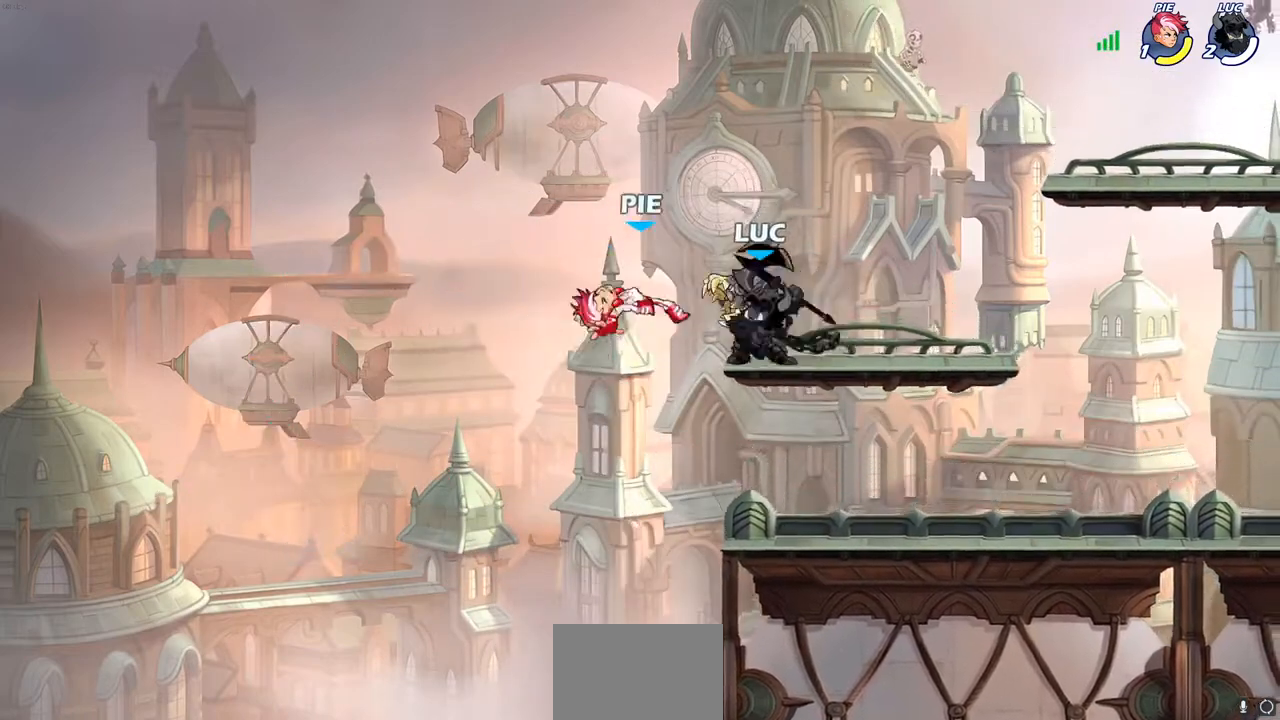
Gameplay with a controller (PlayStation layout); each line is a JSON object with the inputs held at the frame after it. "events" lists button and stick changes between this image and that frame as [ms after this image, input, new state], when the widget could be followed in between. Not read: R3.
{"buttons": [], "left_stick": "center", "right_stick": "center", "events": []}
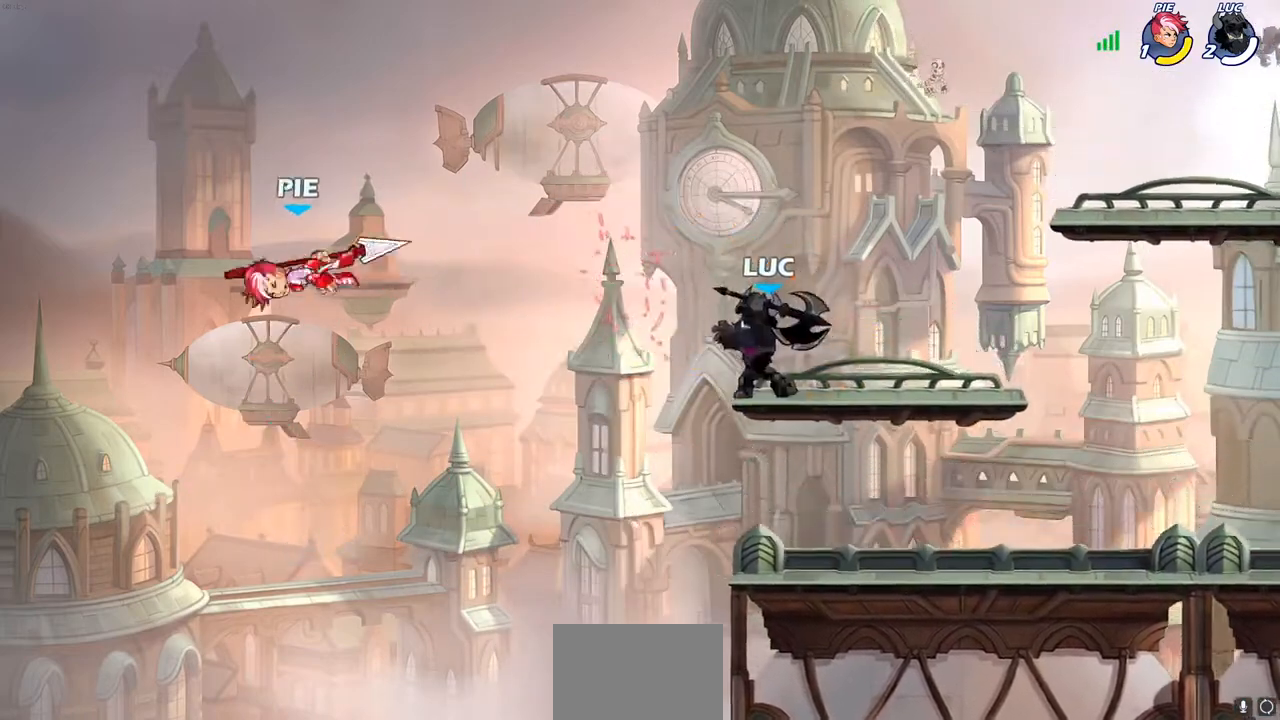
{"buttons": [], "left_stick": "down-left", "right_stick": "center", "events": [[150, "left_stick", "left"], [167, "CROSS", "down"], [317, "CROSS", "up"], [350, "left_stick", "down-left"]]}
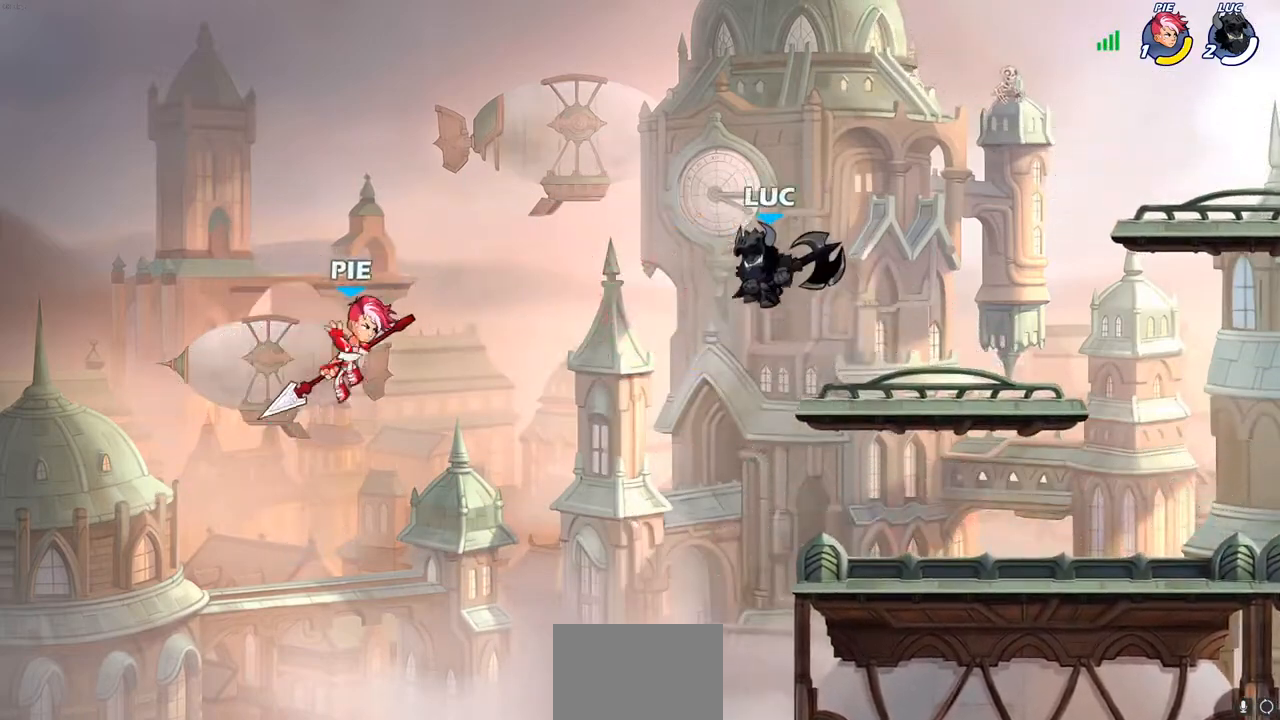
{"buttons": [], "left_stick": "center", "right_stick": "center", "events": [[67, "R2", "down"], [67, "left_stick", "center"], [83, "CIRCLE", "down"], [150, "CIRCLE", "up"], [167, "R2", "up"]]}
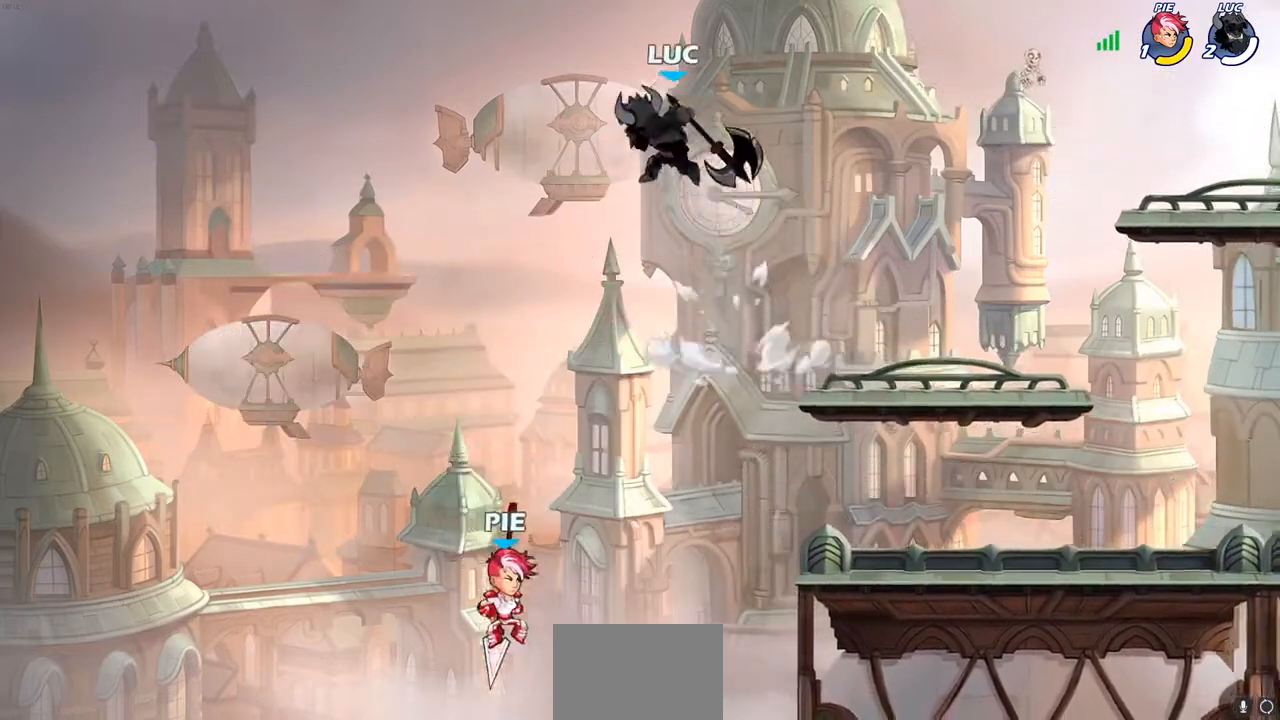
{"buttons": ["SQUARE"], "left_stick": "down-right", "right_stick": "center", "events": [[217, "left_stick", "right"], [400, "left_stick", "down-right"], [433, "SQUARE", "down"]]}
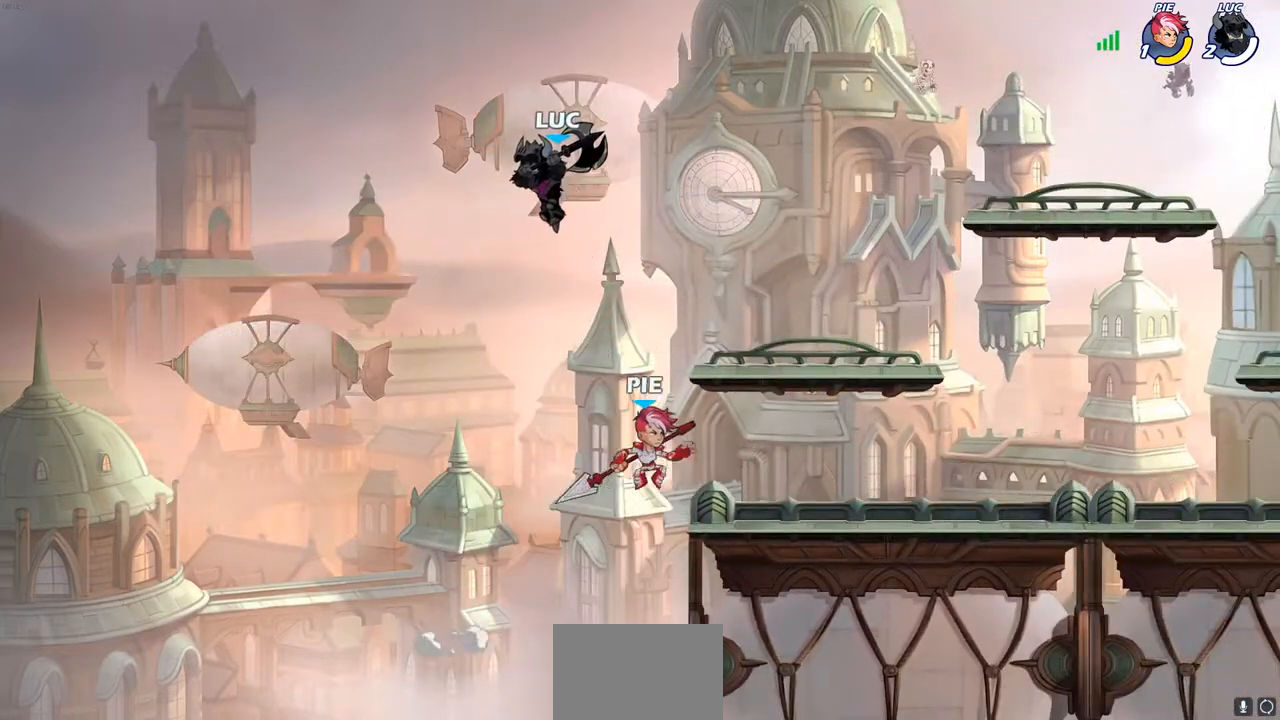
{"buttons": [], "left_stick": "right", "right_stick": "center", "events": [[50, "SQUARE", "up"], [83, "left_stick", "right"], [283, "left_stick", "left"], [467, "left_stick", "right"]]}
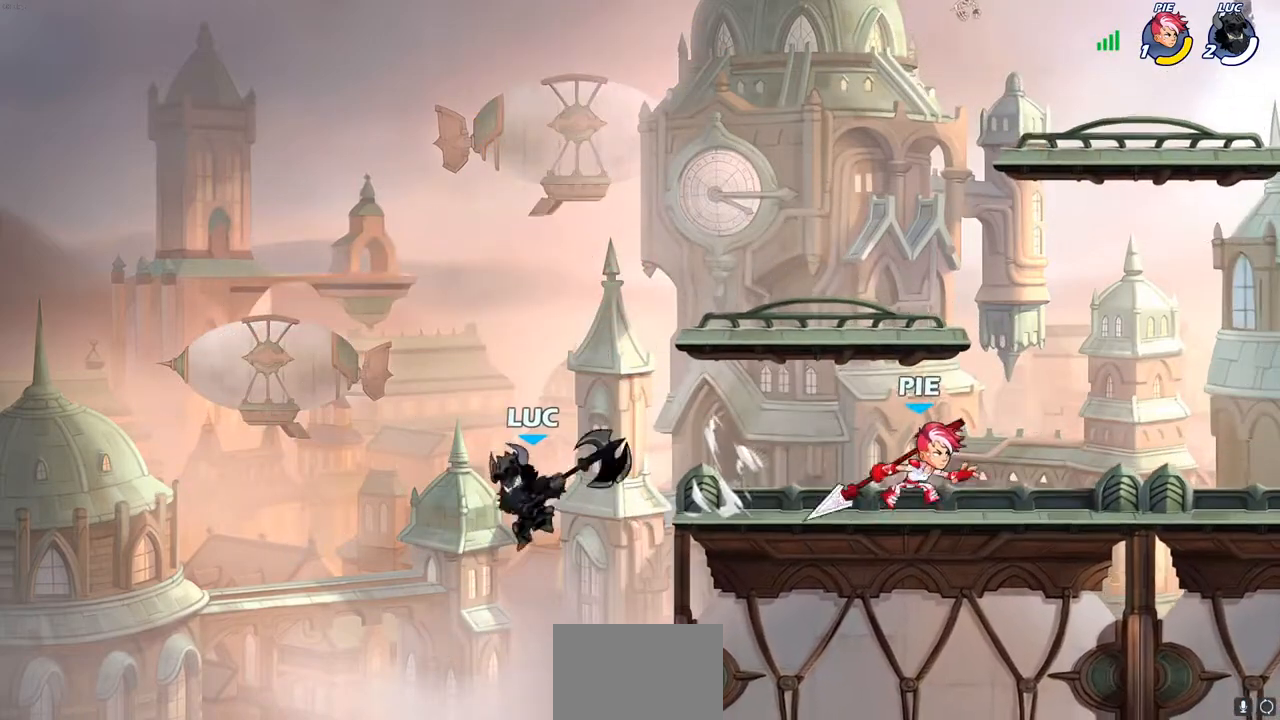
{"buttons": [], "left_stick": "right", "right_stick": "center", "events": [[317, "CROSS", "down"], [483, "CROSS", "up"]]}
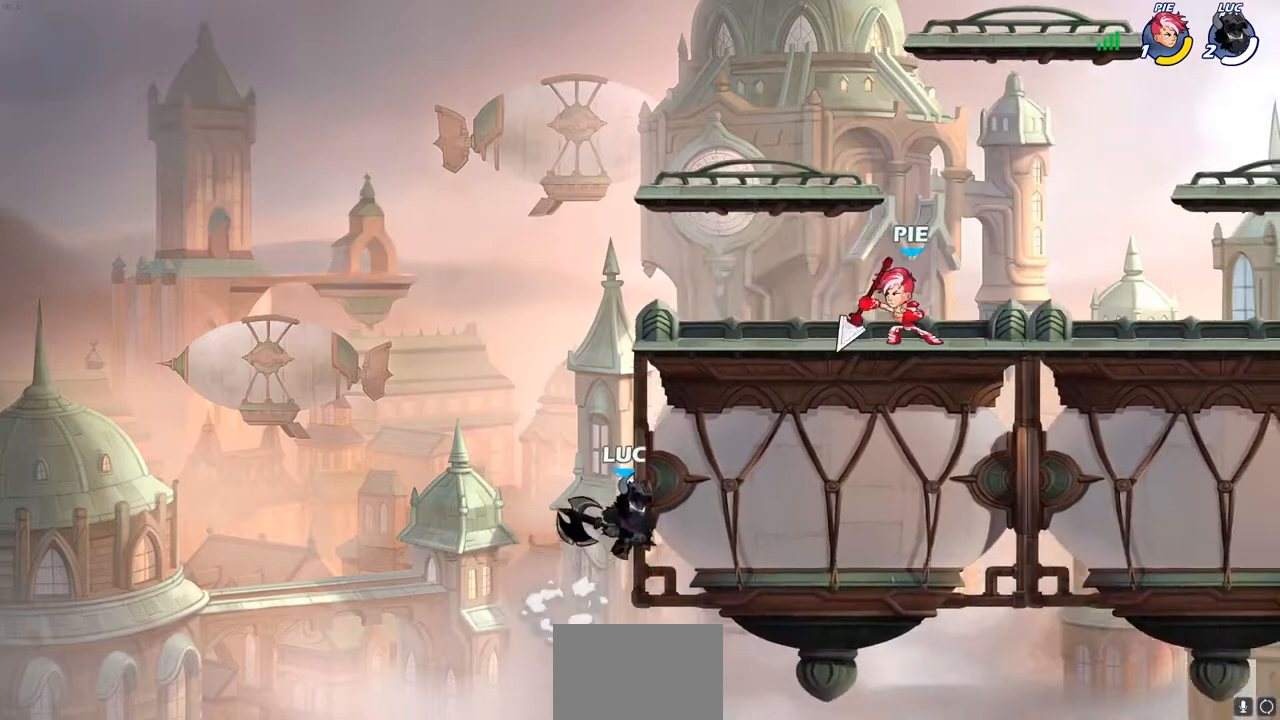
{"buttons": [], "left_stick": "up-right", "right_stick": "center", "events": [[50, "CROSS", "down"], [117, "CIRCLE", "down"], [150, "CROSS", "up"], [217, "CIRCLE", "up"], [283, "left_stick", "up-right"]]}
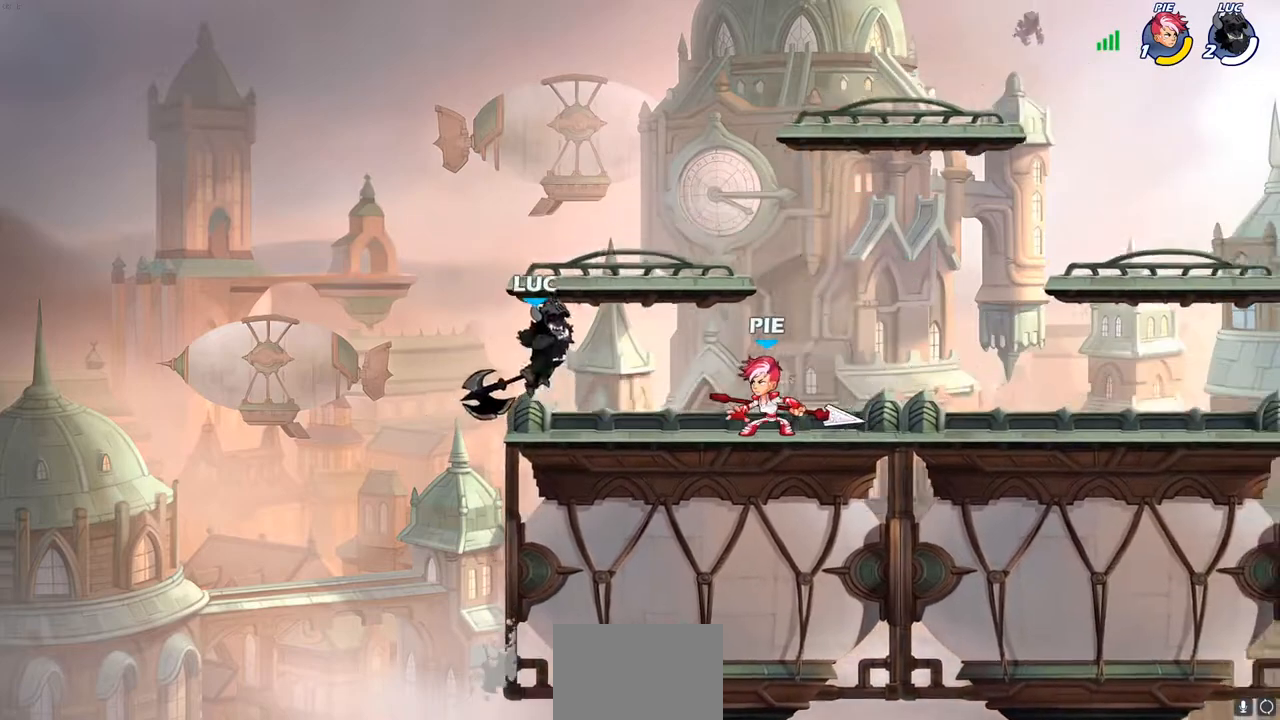
{"buttons": ["CROSS"], "left_stick": "up-right", "right_stick": "center", "events": [[450, "CROSS", "down"]]}
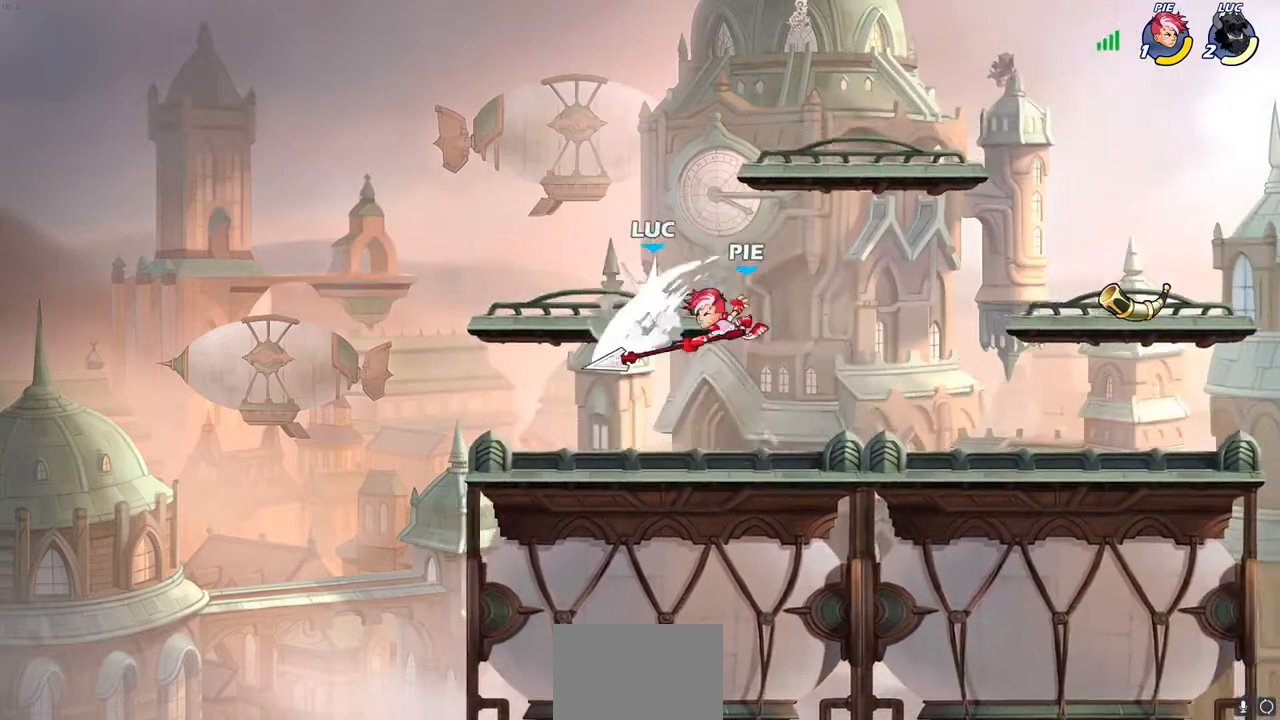
{"buttons": [], "left_stick": "right", "right_stick": "center", "events": [[17, "R2", "down"], [83, "left_stick", "up-left"], [133, "left_stick", "left"], [150, "CROSS", "up"], [217, "R2", "up"], [283, "left_stick", "right"]]}
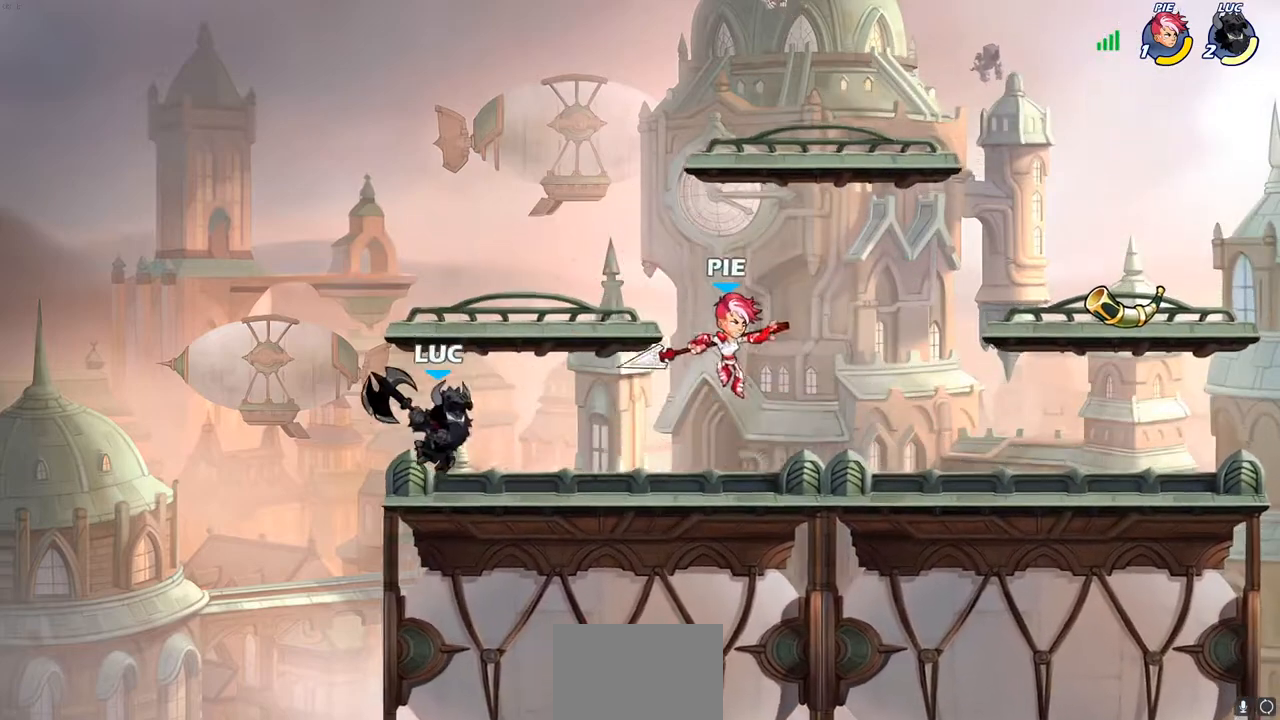
{"buttons": [], "left_stick": "center", "right_stick": "center", "events": [[50, "left_stick", "center"]]}
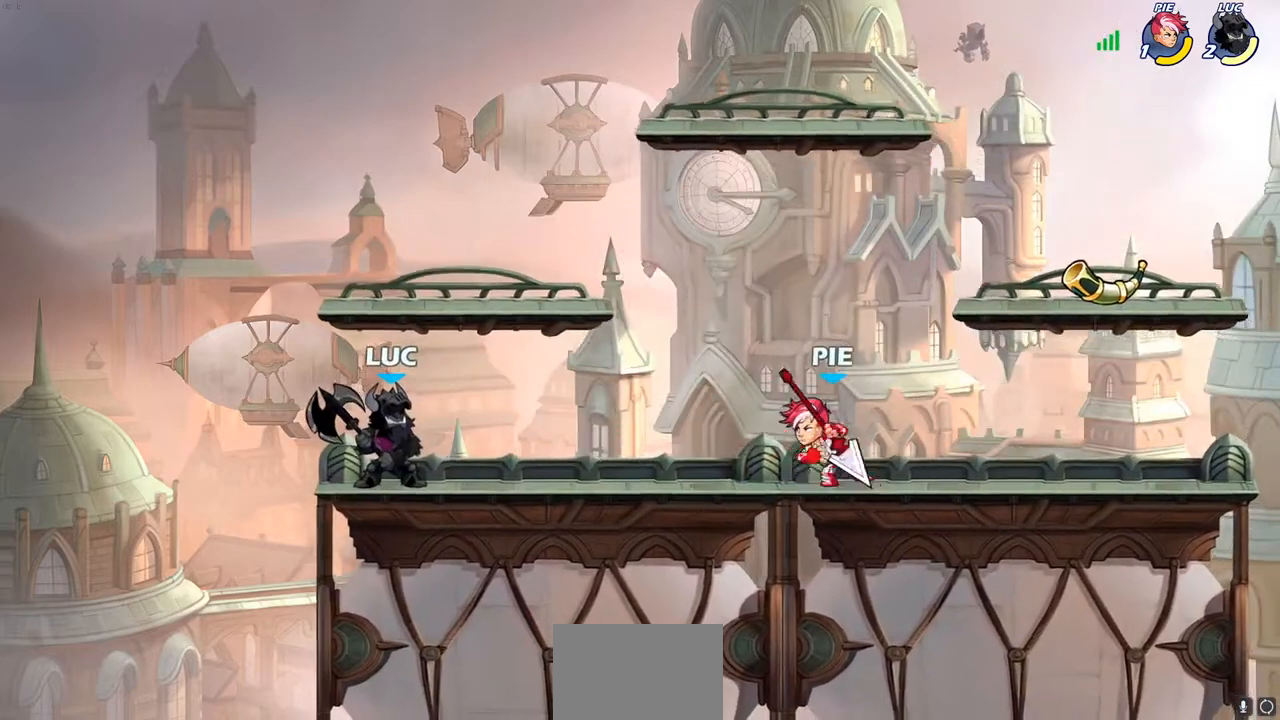
{"buttons": [], "left_stick": "left", "right_stick": "center", "events": [[283, "left_stick", "left"]]}
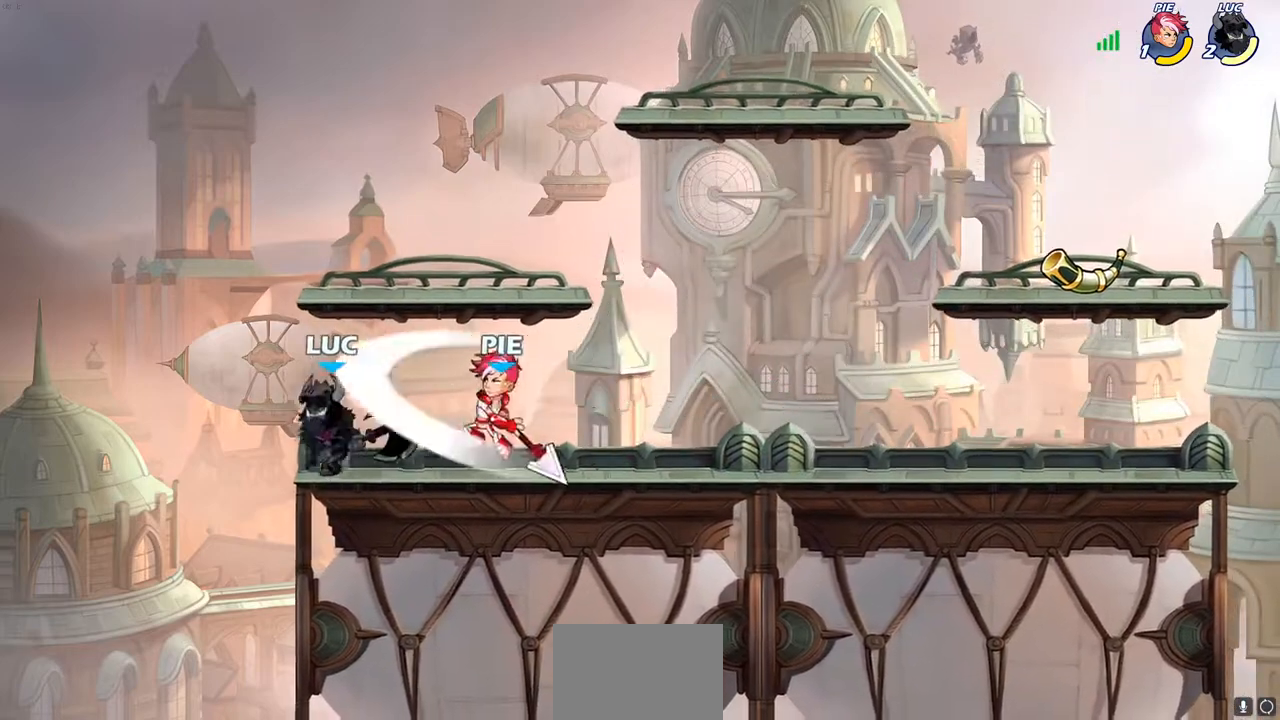
{"buttons": ["R2"], "left_stick": "right", "right_stick": "center", "events": [[17, "left_stick", "up-right"], [133, "SQUARE", "down"], [133, "left_stick", "center"], [183, "SQUARE", "up"], [350, "R2", "down"], [417, "left_stick", "right"]]}
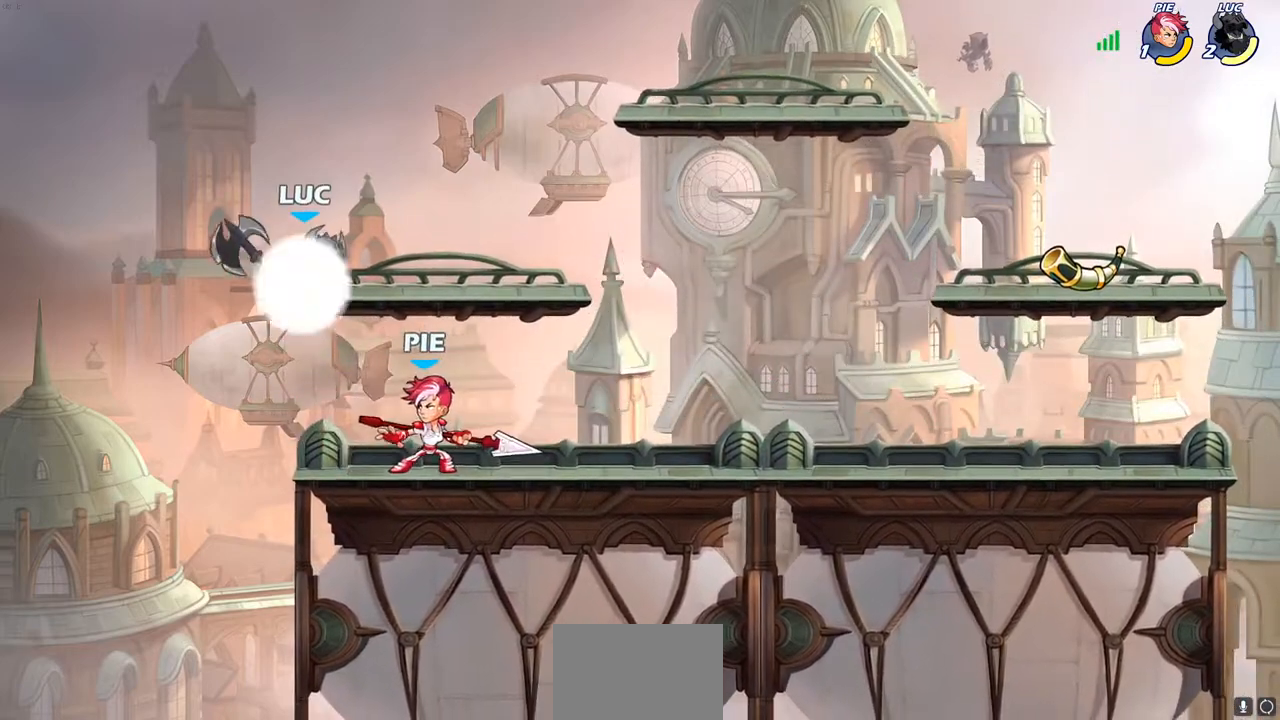
{"buttons": [], "left_stick": "right", "right_stick": "center", "events": [[217, "CROSS", "down"], [217, "R2", "up"], [417, "CROSS", "up"]]}
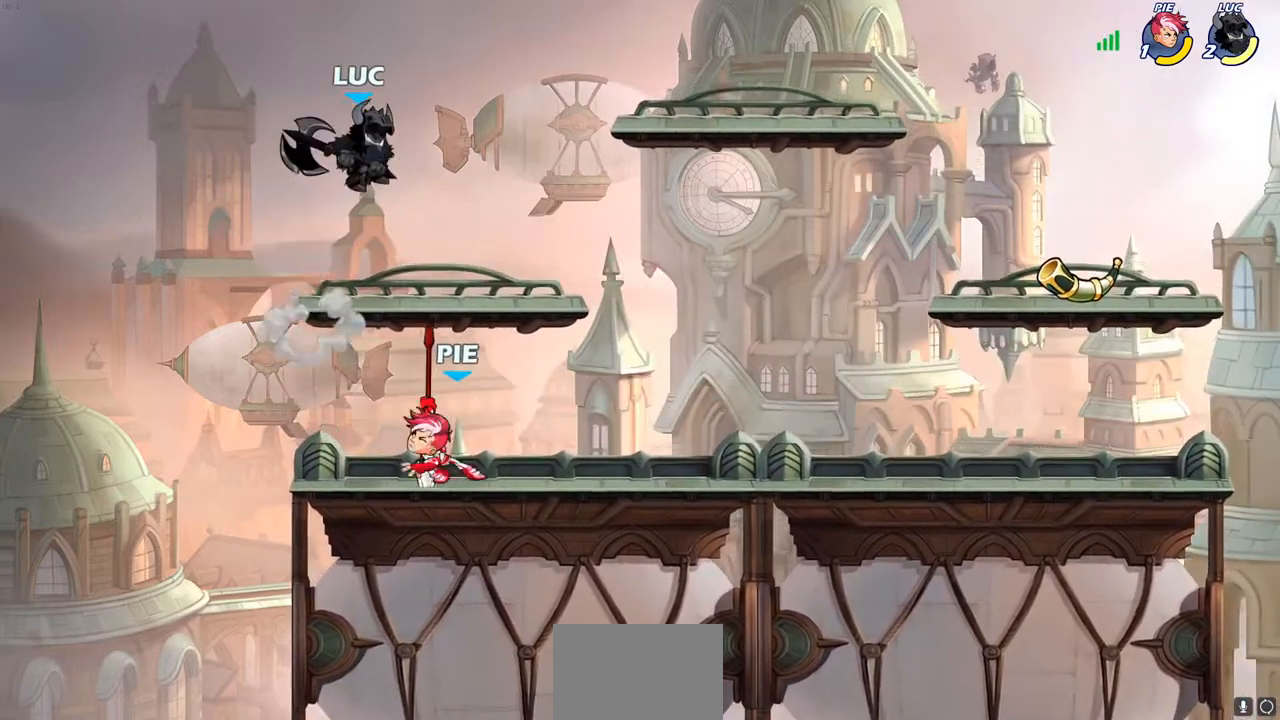
{"buttons": [], "left_stick": "down-left", "right_stick": "center", "events": [[133, "left_stick", "down-left"]]}
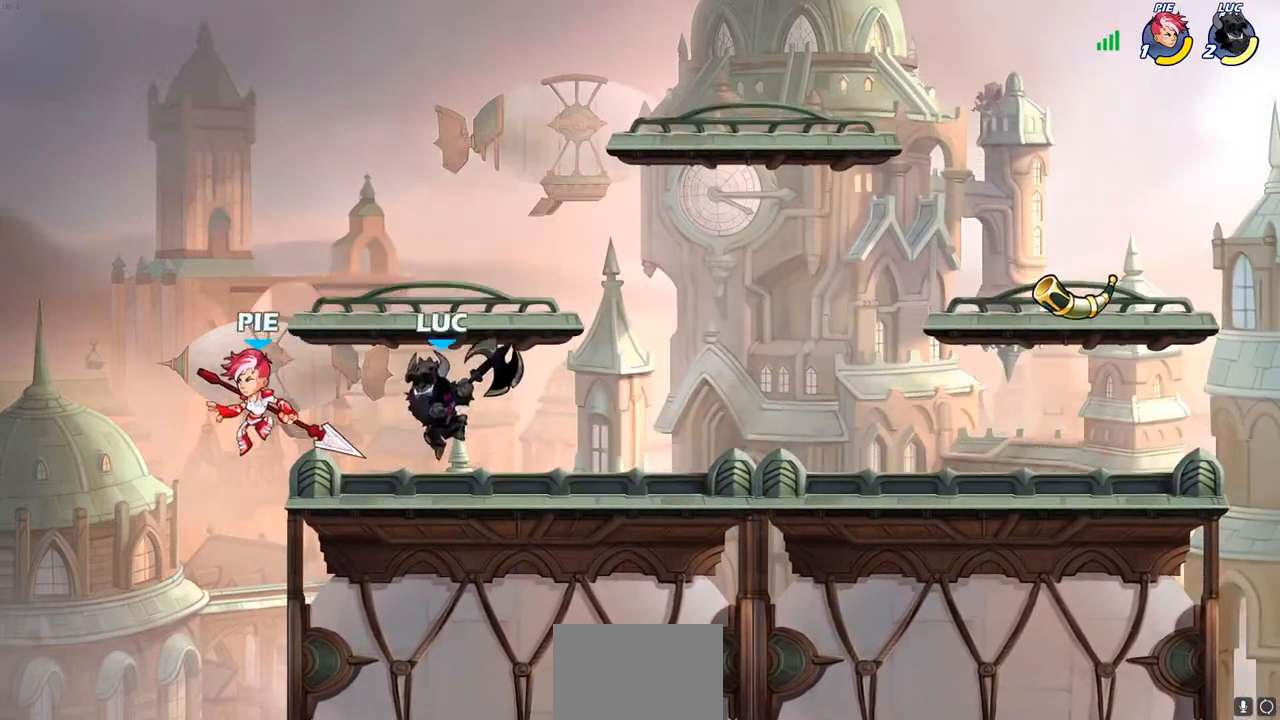
{"buttons": [], "left_stick": "center", "right_stick": "center", "events": [[17, "left_stick", "center"], [33, "SQUARE", "down"], [117, "SQUARE", "up"], [217, "SQUARE", "down"], [300, "SQUARE", "up"], [400, "SQUARE", "down"], [483, "SQUARE", "up"]]}
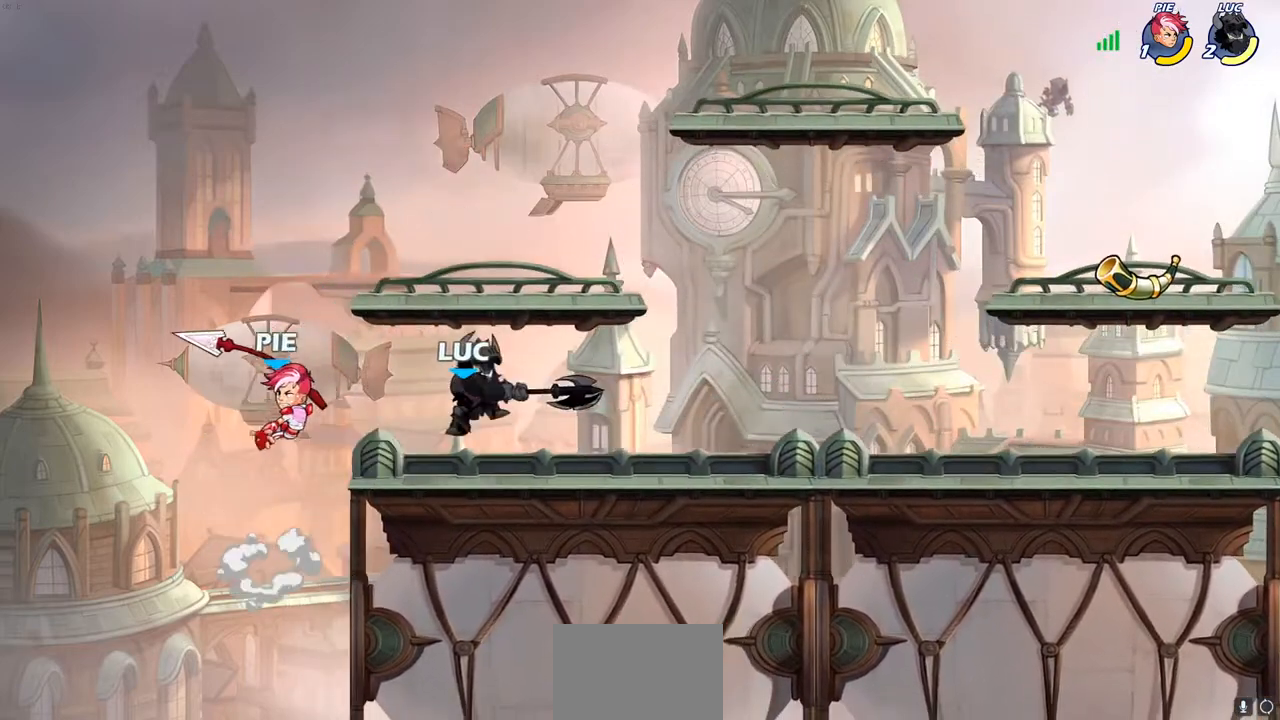
{"buttons": ["R2"], "left_stick": "right", "right_stick": "center", "events": [[67, "left_stick", "right"], [433, "R2", "down"]]}
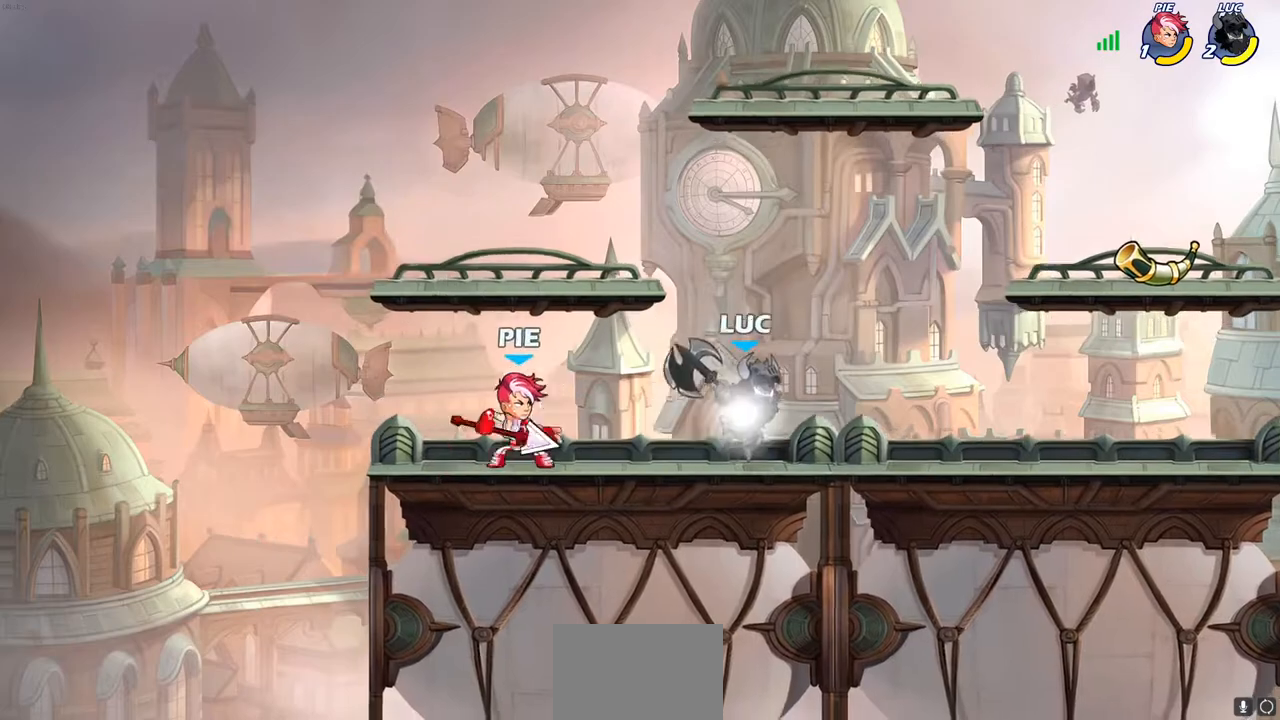
{"buttons": ["SQUARE"], "left_stick": "left", "right_stick": "center", "events": [[183, "R2", "up"], [233, "left_stick", "left"], [300, "SQUARE", "down"]]}
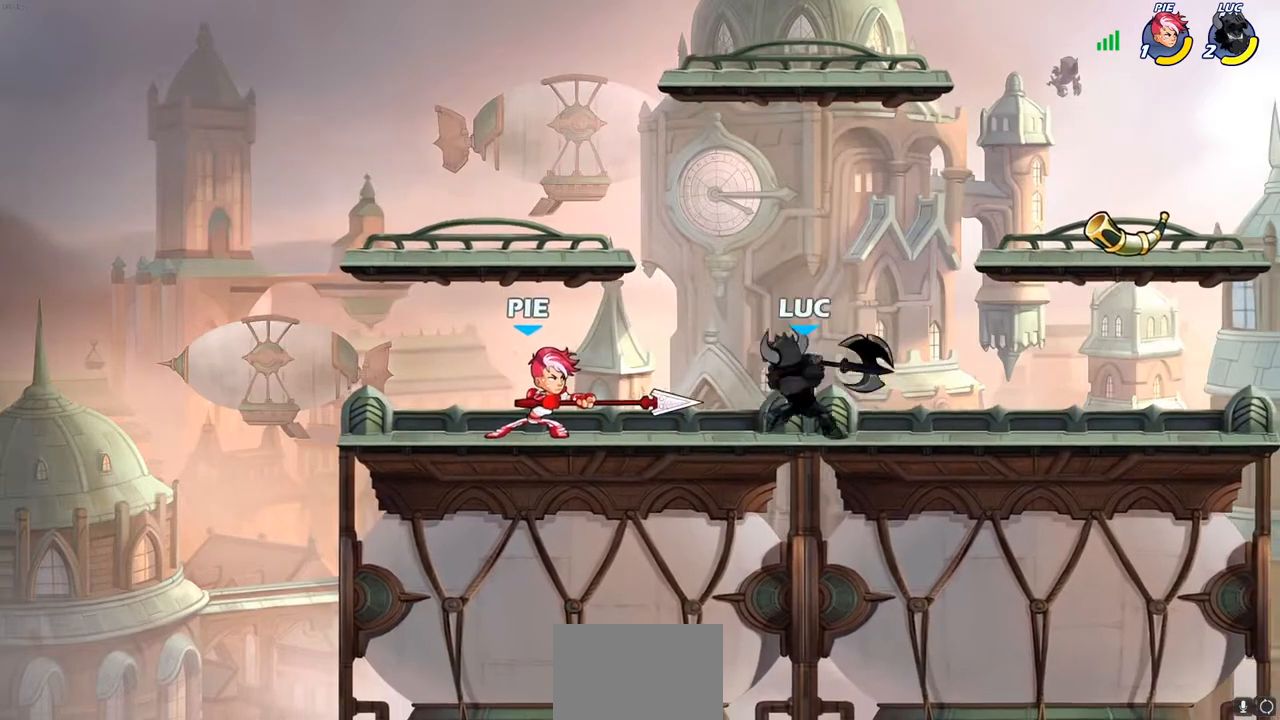
{"buttons": ["CROSS"], "left_stick": "right", "right_stick": "center", "events": [[17, "SQUARE", "up"], [167, "left_stick", "center"], [433, "CROSS", "down"], [467, "left_stick", "right"]]}
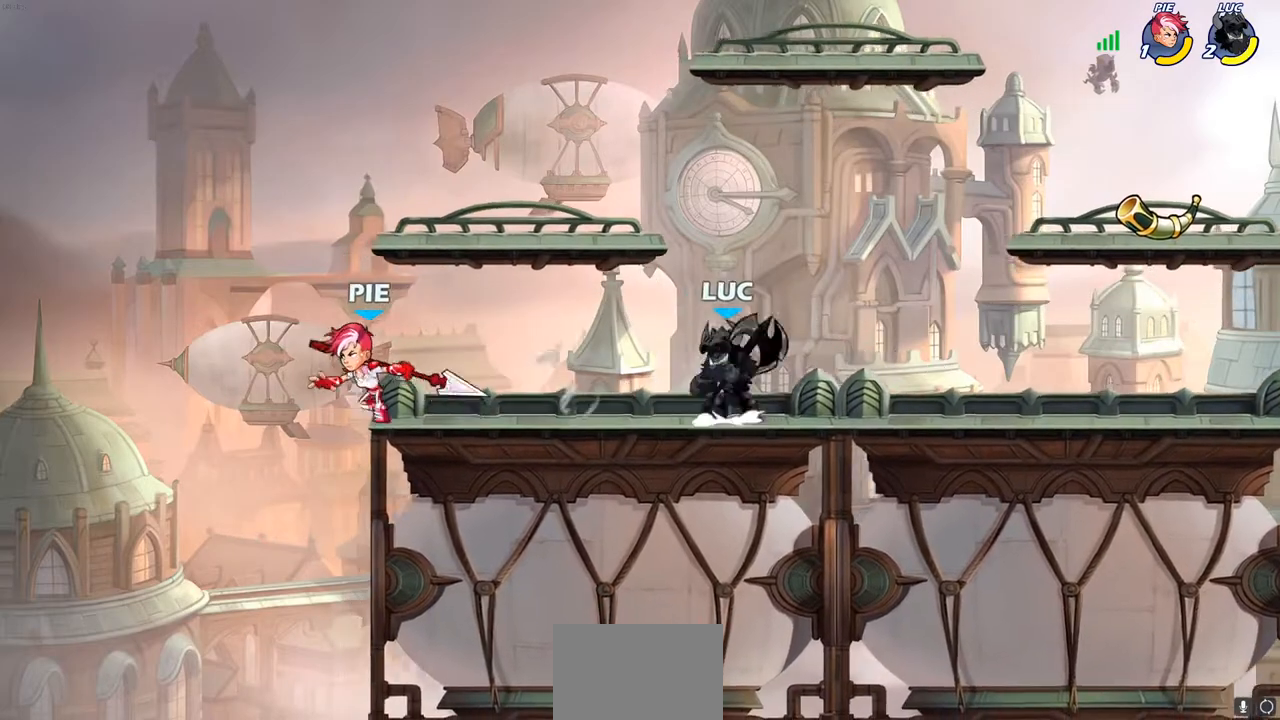
{"buttons": [], "left_stick": "down-left", "right_stick": "center", "events": [[100, "CROSS", "up"], [167, "CROSS", "down"], [217, "left_stick", "up"], [317, "left_stick", "left"], [350, "CROSS", "up"], [467, "left_stick", "down-left"]]}
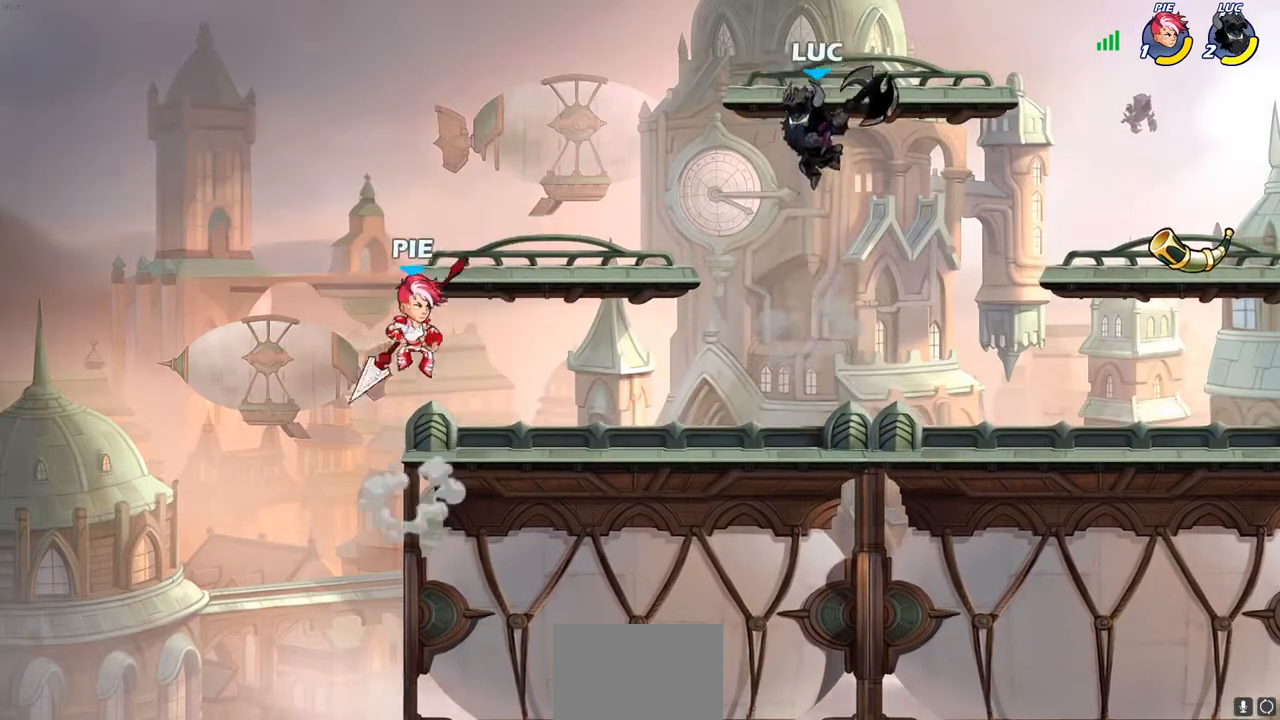
{"buttons": [], "left_stick": "center", "right_stick": "center", "events": [[217, "SQUARE", "down"], [283, "SQUARE", "up"], [317, "left_stick", "center"]]}
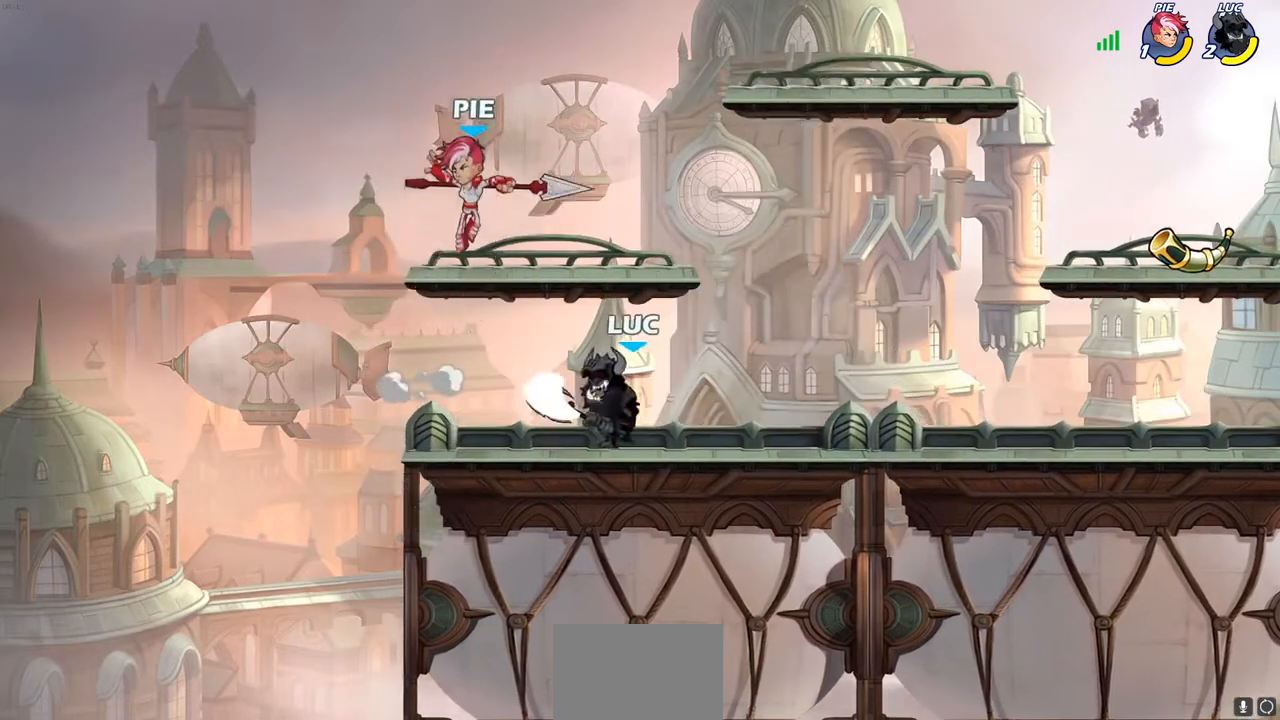
{"buttons": [], "left_stick": "right", "right_stick": "center", "events": [[17, "left_stick", "left"], [300, "left_stick", "right"]]}
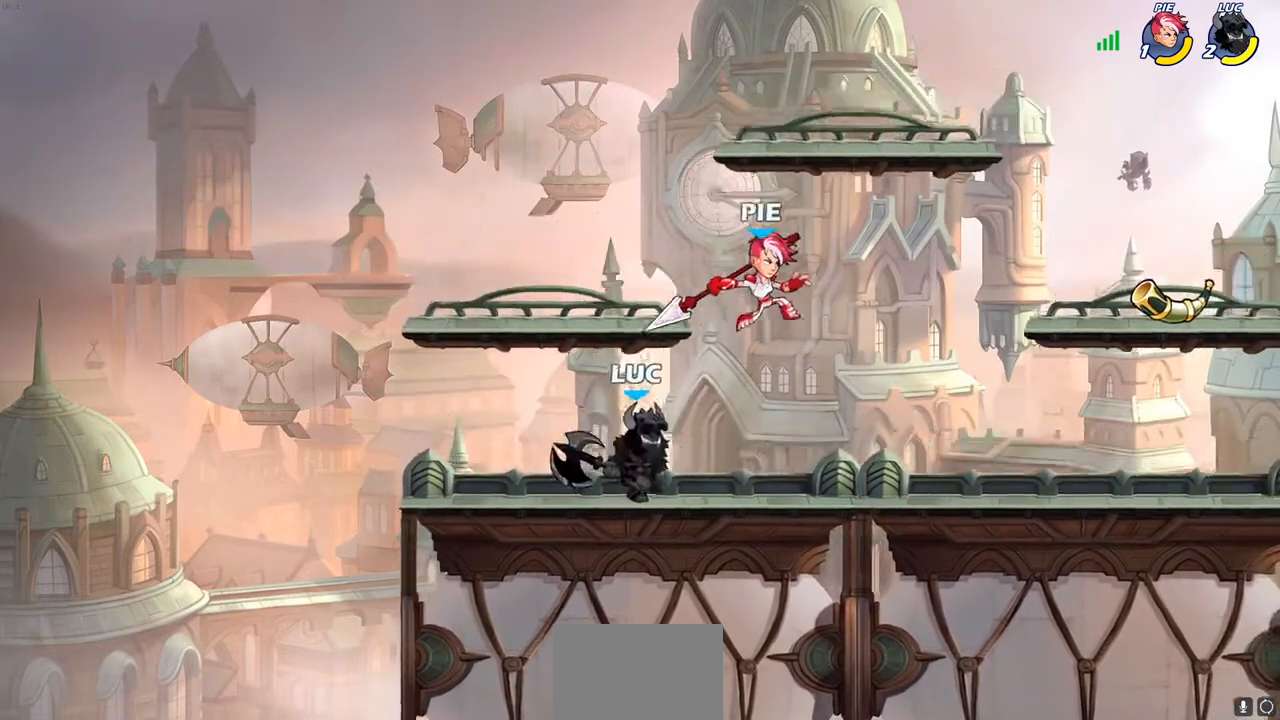
{"buttons": [], "left_stick": "center", "right_stick": "center", "events": [[67, "left_stick", "down"], [117, "SQUARE", "down"], [217, "SQUARE", "up"], [250, "left_stick", "center"]]}
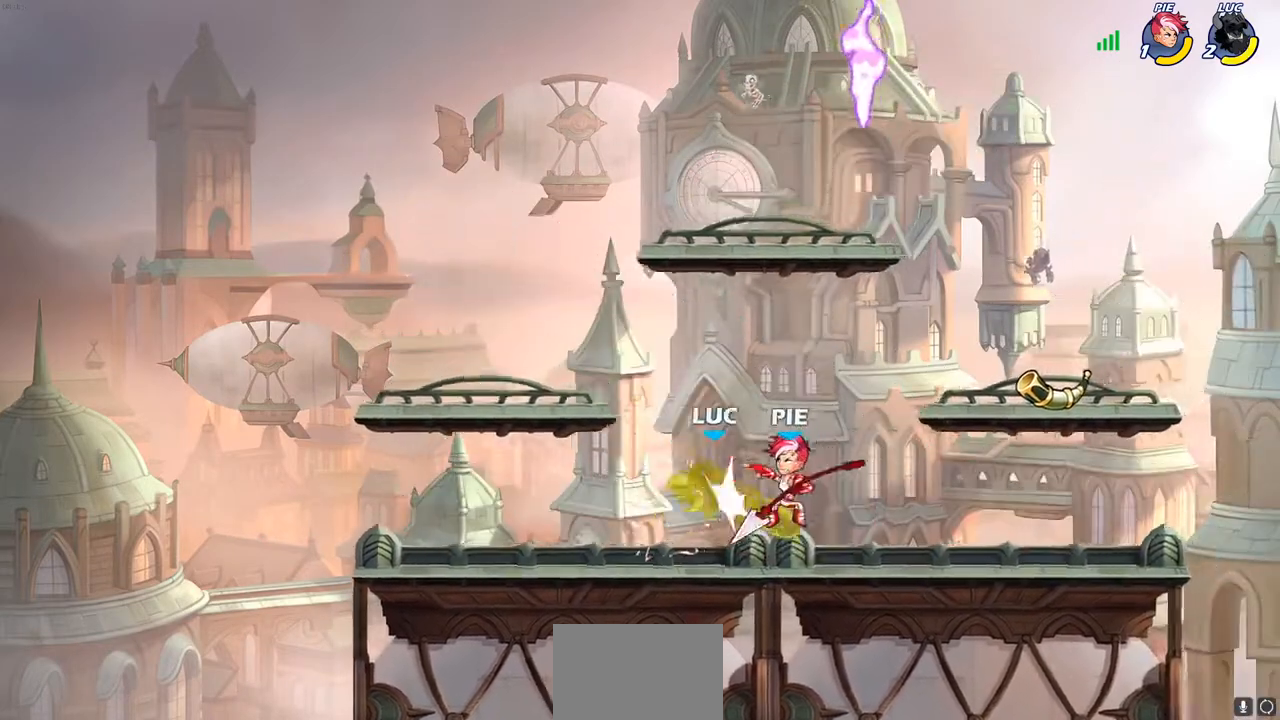
{"buttons": [], "left_stick": "down-left", "right_stick": "center", "events": [[450, "left_stick", "down-left"]]}
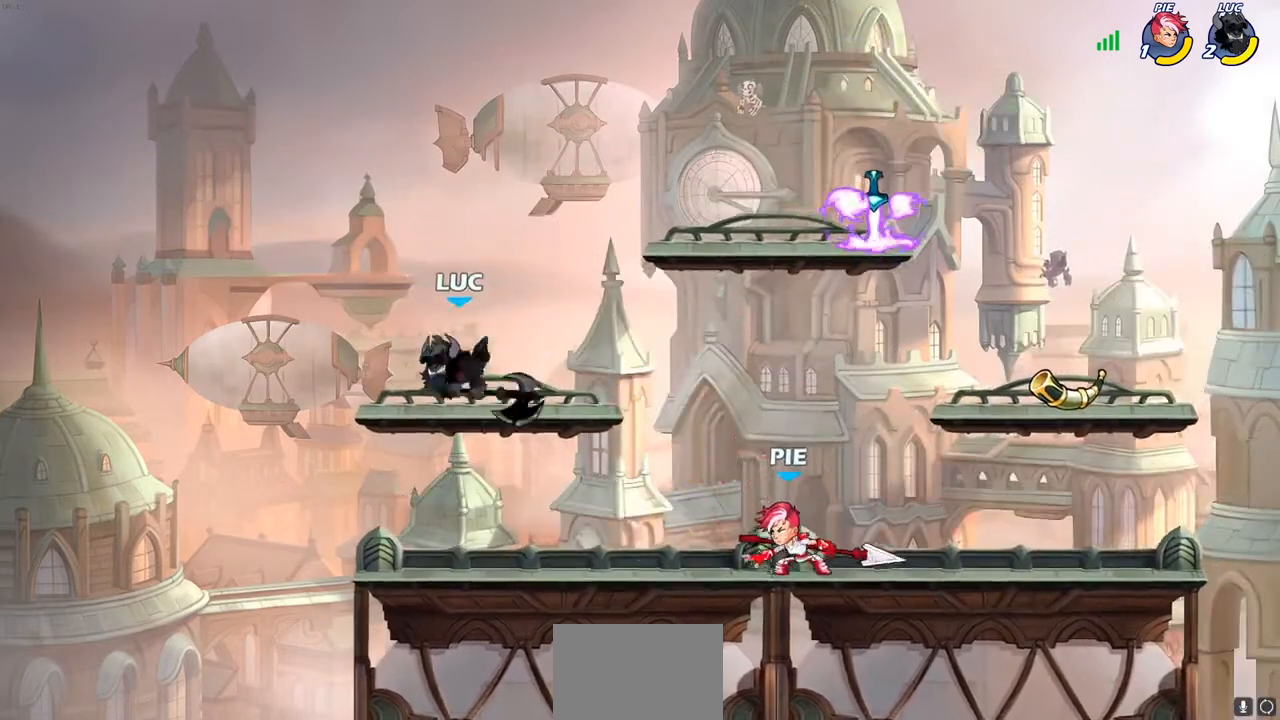
{"buttons": [], "left_stick": "down-right", "right_stick": "center", "events": [[200, "left_stick", "down-right"]]}
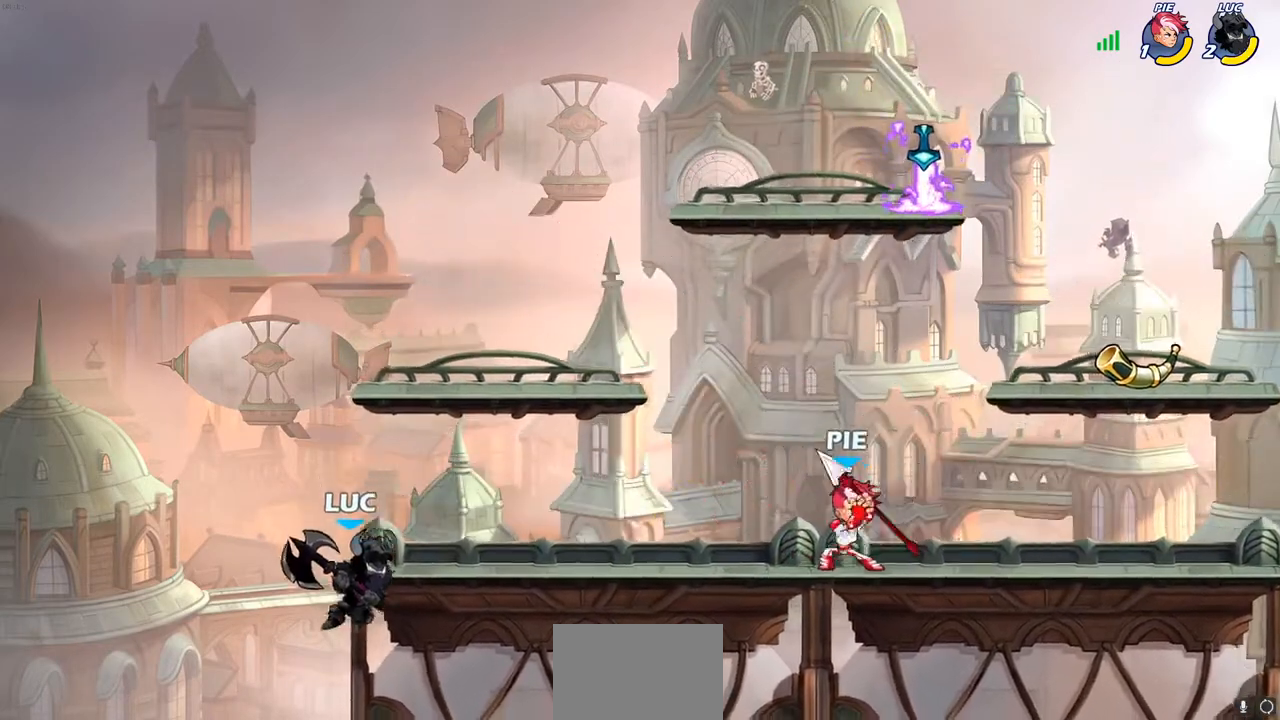
{"buttons": ["CROSS"], "left_stick": "right", "right_stick": "center", "events": [[150, "left_stick", "up-left"], [300, "left_stick", "right"], [400, "CROSS", "down"]]}
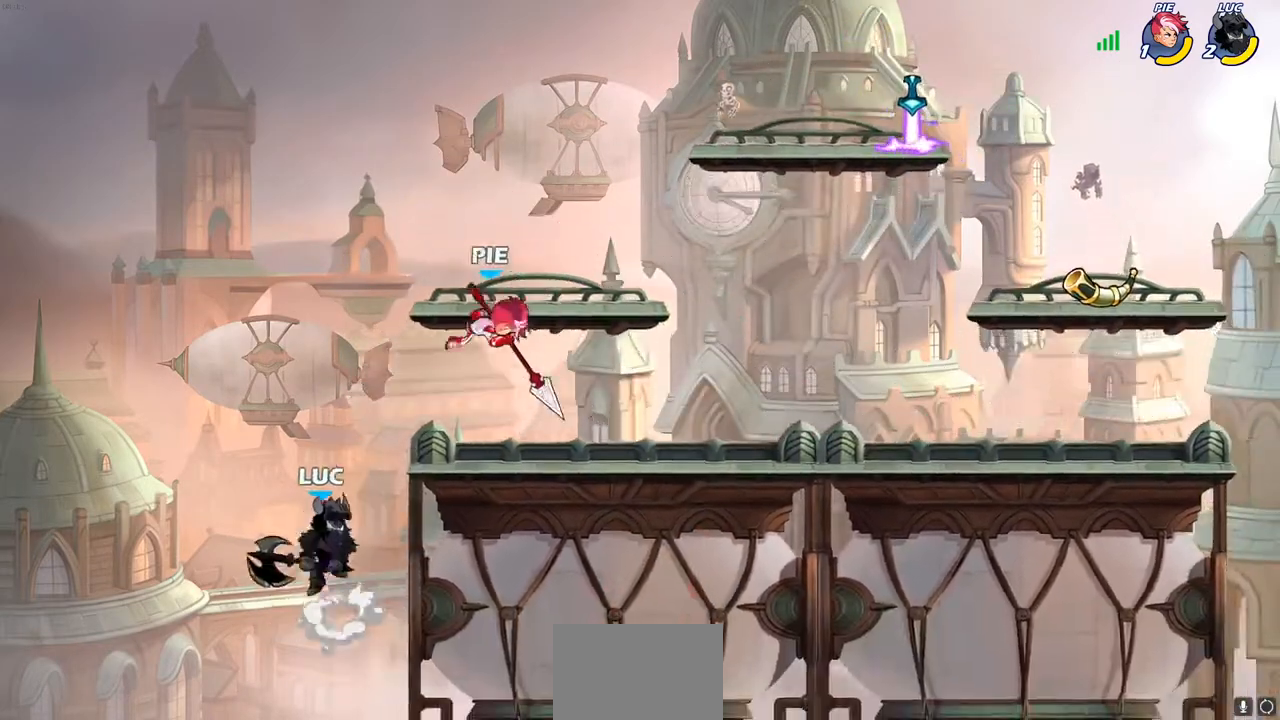
{"buttons": [], "left_stick": "right", "right_stick": "center", "events": [[83, "CROSS", "up"], [100, "SQUARE", "down"], [117, "right_stick", "down-left"], [200, "SQUARE", "up"], [200, "right_stick", "center"]]}
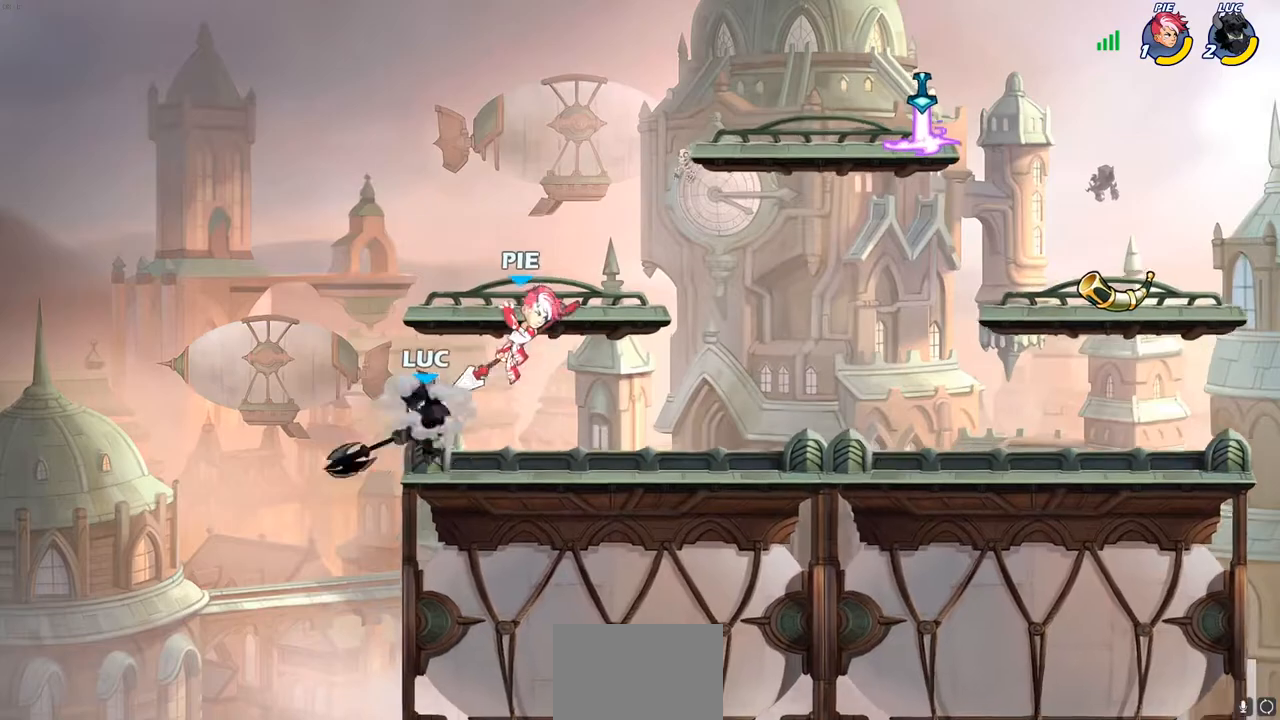
{"buttons": ["SQUARE"], "left_stick": "center", "right_stick": "center", "events": [[233, "left_stick", "center"], [267, "SQUARE", "down"], [350, "SQUARE", "up"], [433, "SQUARE", "down"]]}
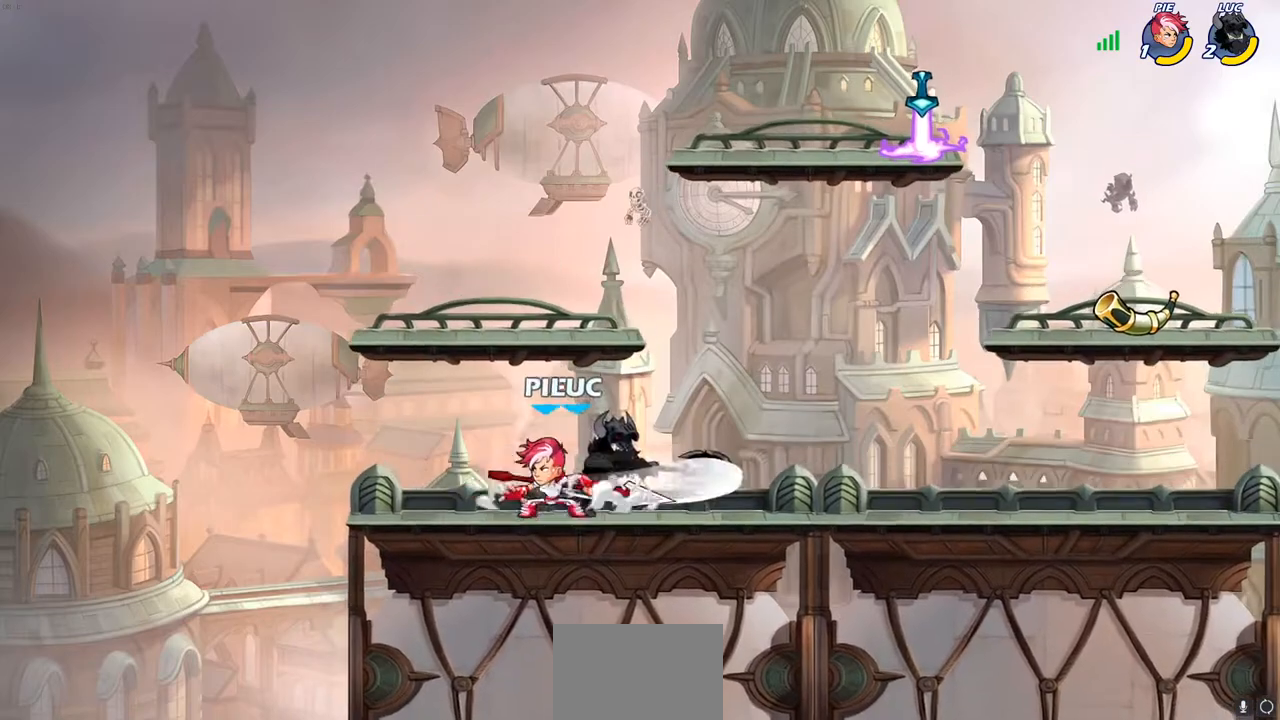
{"buttons": ["CROSS"], "left_stick": "right", "right_stick": "center", "events": [[17, "SQUARE", "up"], [100, "SQUARE", "down"], [267, "SQUARE", "up"], [350, "left_stick", "right"], [467, "CROSS", "down"]]}